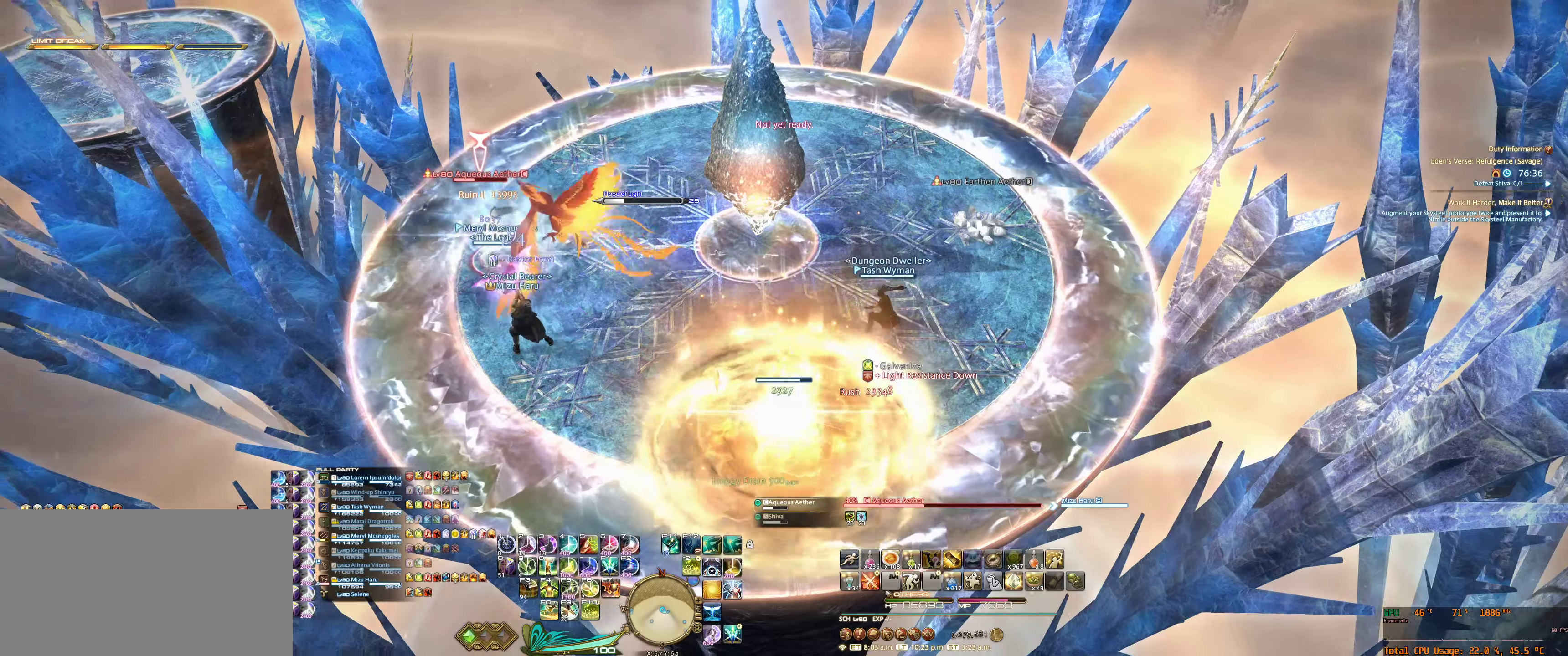
Gameplay with keyboard and mouse; each line is a JSON object with the keys and mouse buttons held at the frame after it. "events" lists presses ("down") and releases ("up") of "0", "1", "2", "3", "4", "5", "6", "7", "8", "9", "a", "alt_l", "alt_r", "b", "backslash", "backspace", "c", "caps_lock", "comma", "ctrl_l", "ctrl_r", "d", "e", "equals", "escape", "f", "f1", "f10", "f11", "f12", "f2", "f3", "f4", "f5", "f6", "f7", "f8", "f9", "g", "h", "j", "lbracket", "m", "minus", "n", "q", "r", "rbracket", "return", "s", "shift_l", "shift_r", "space", "super", "super_r", "t", "tab", "tilde", "u", "v", "w", "x", "y", "z", "mouse_left", "mouse_wheel", "mouse_right", "mouse_mb4" and "mouse_mb5" between this image and that frame as [ms after this image, input, new state], when the widget could be followed in between. "mouse_left", "mouse_wheel", "mouse_right", "mouse_mb4", "mouse_mb5" = the "left", "wheel", "right", "mb4", "mb5" buttons of the "mouse" list. No other keys are recorded. "wheel" means that the mouse wheel is clicked or scrolled. Not read: mouse_move.
{"keys": ["w"], "mouse": ["right"], "events": [[34, "w", "down"]]}
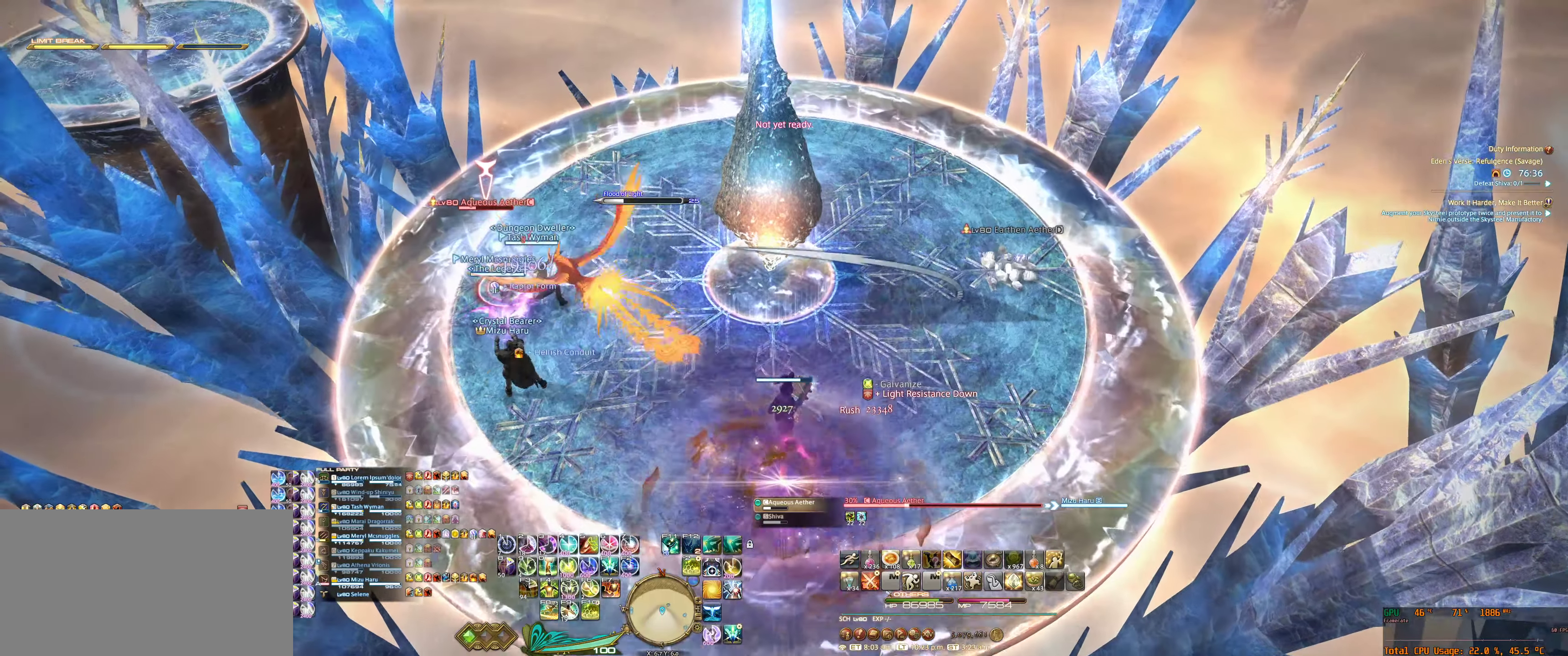
{"keys": ["w"], "mouse": [], "events": [[300, "mouse_right", "up"]]}
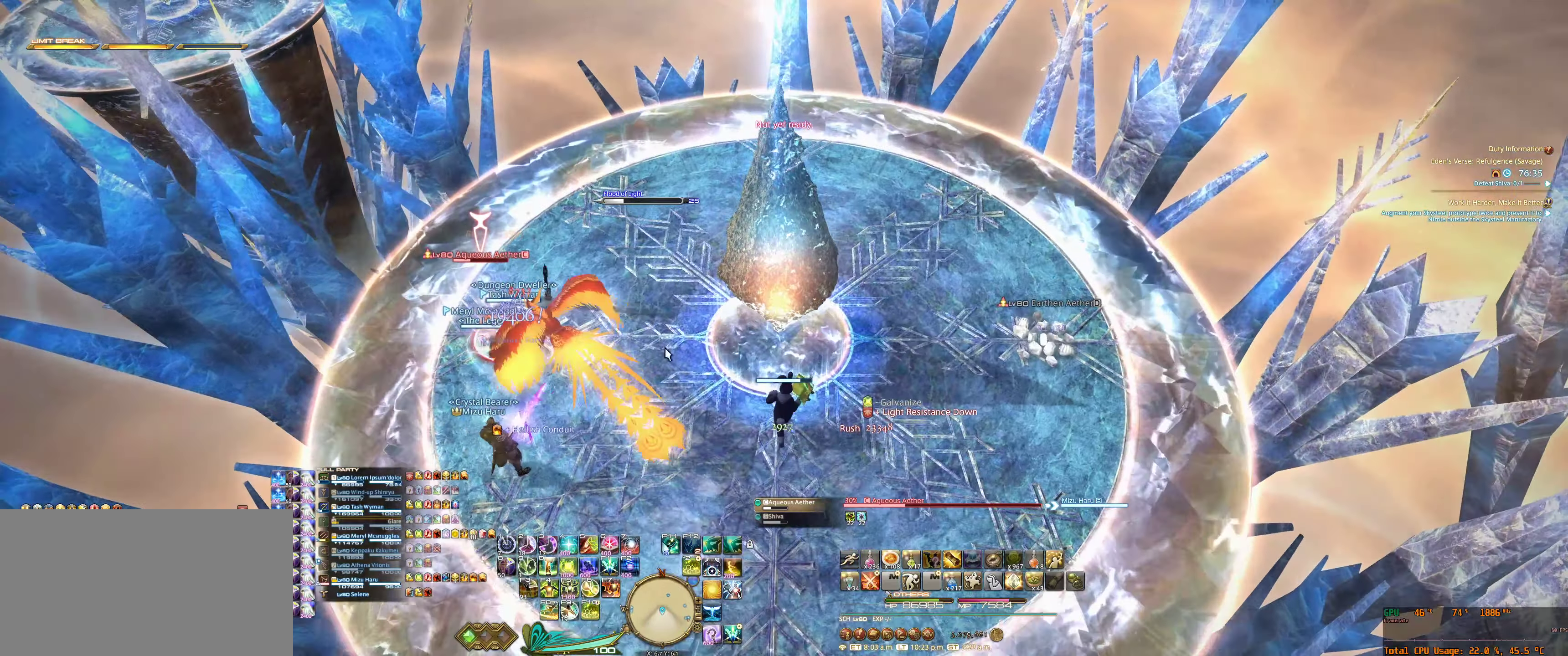
{"keys": [], "mouse": [], "events": [[34, "w", "up"]]}
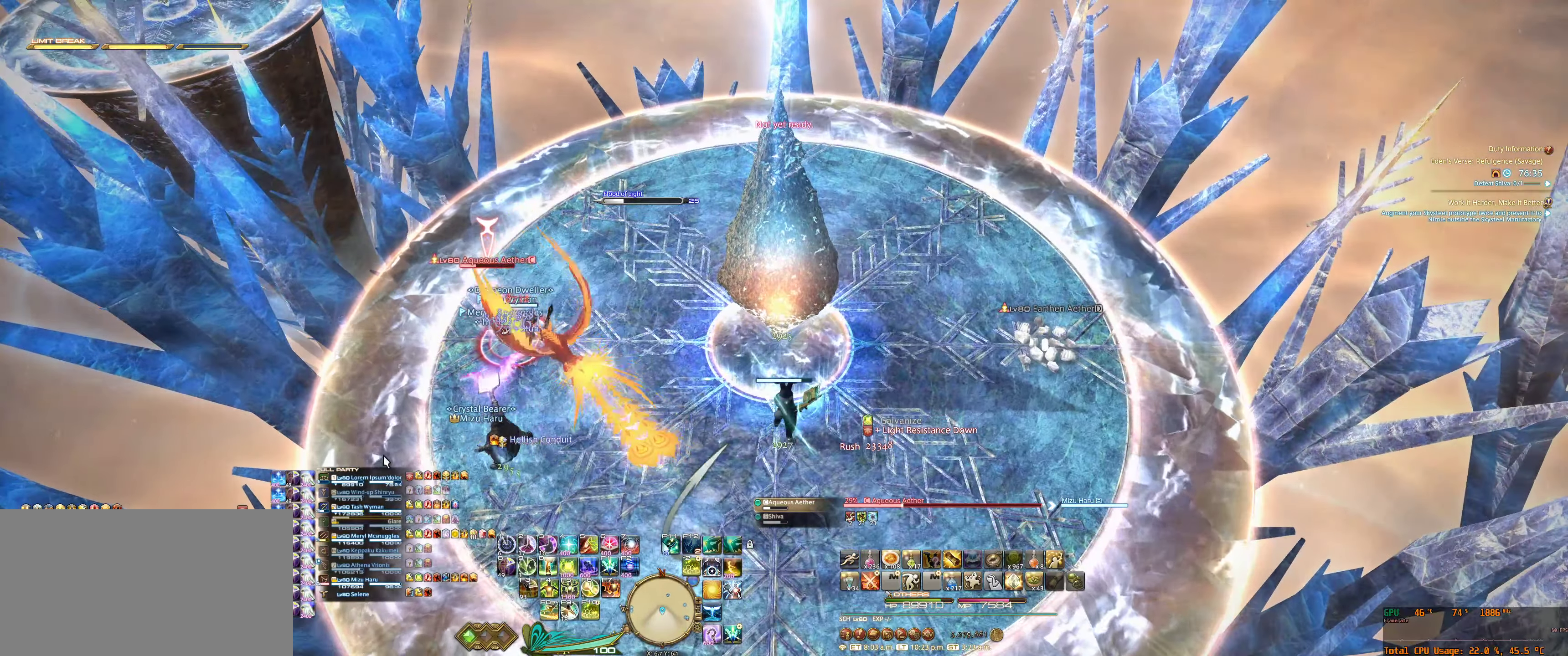
{"keys": [], "mouse": ["left"], "events": [[434, "mouse_left", "down"]]}
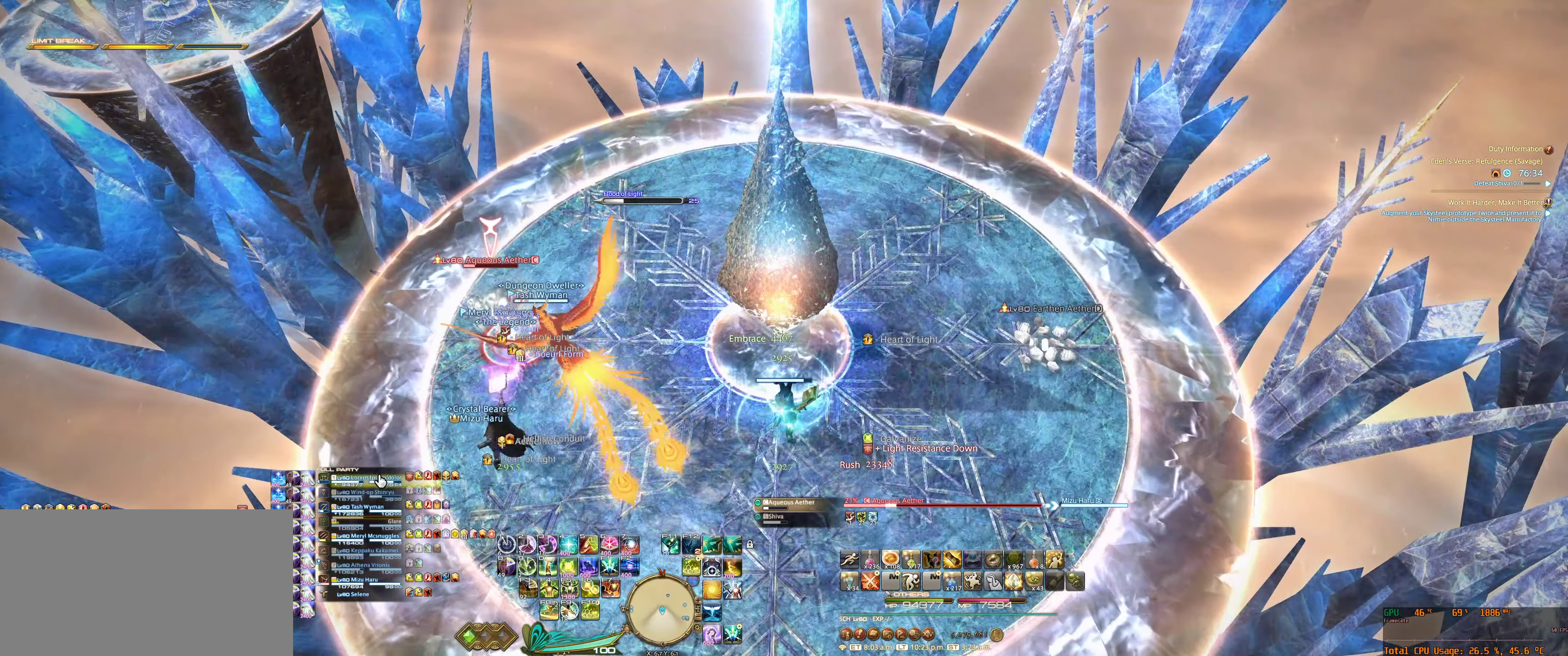
{"keys": [], "mouse": [], "events": [[34, "mouse_left", "up"], [67, "f10", "down"], [234, "f10", "up"]]}
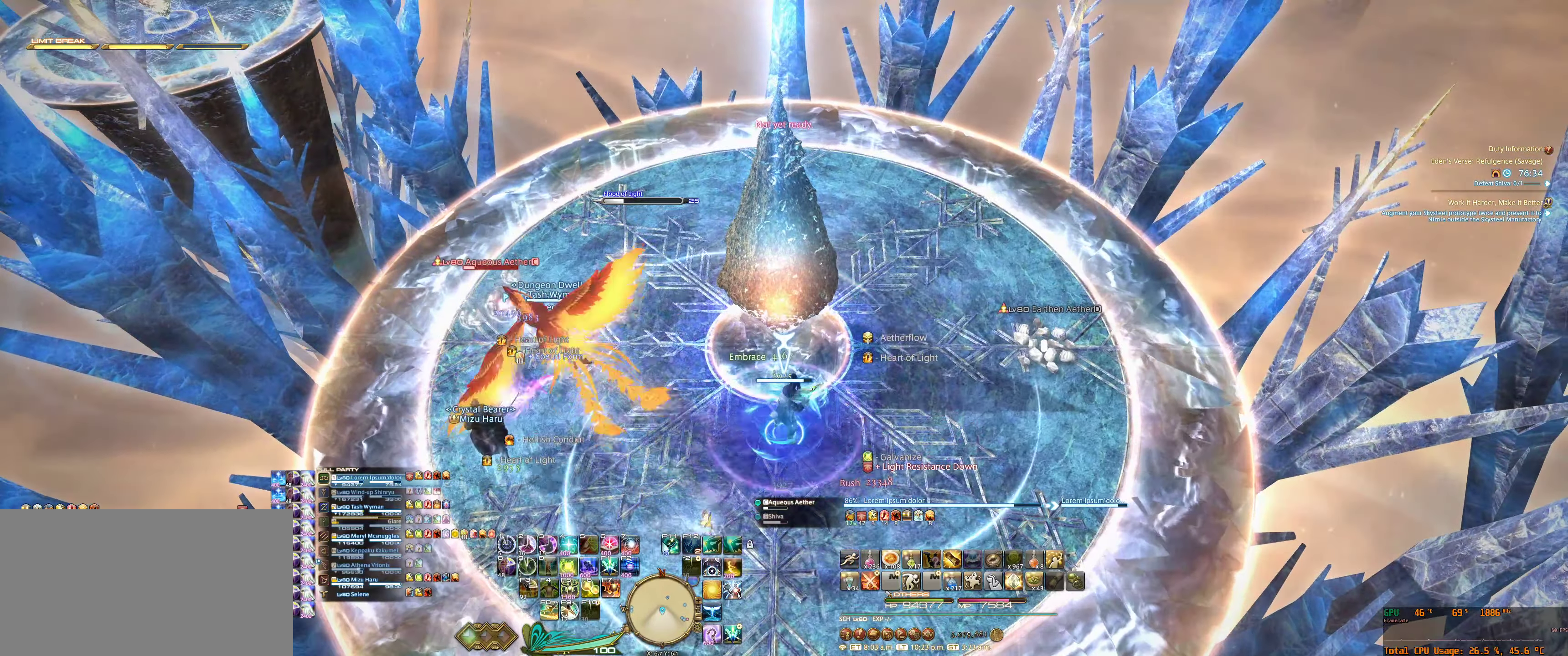
{"keys": [], "mouse": [], "events": []}
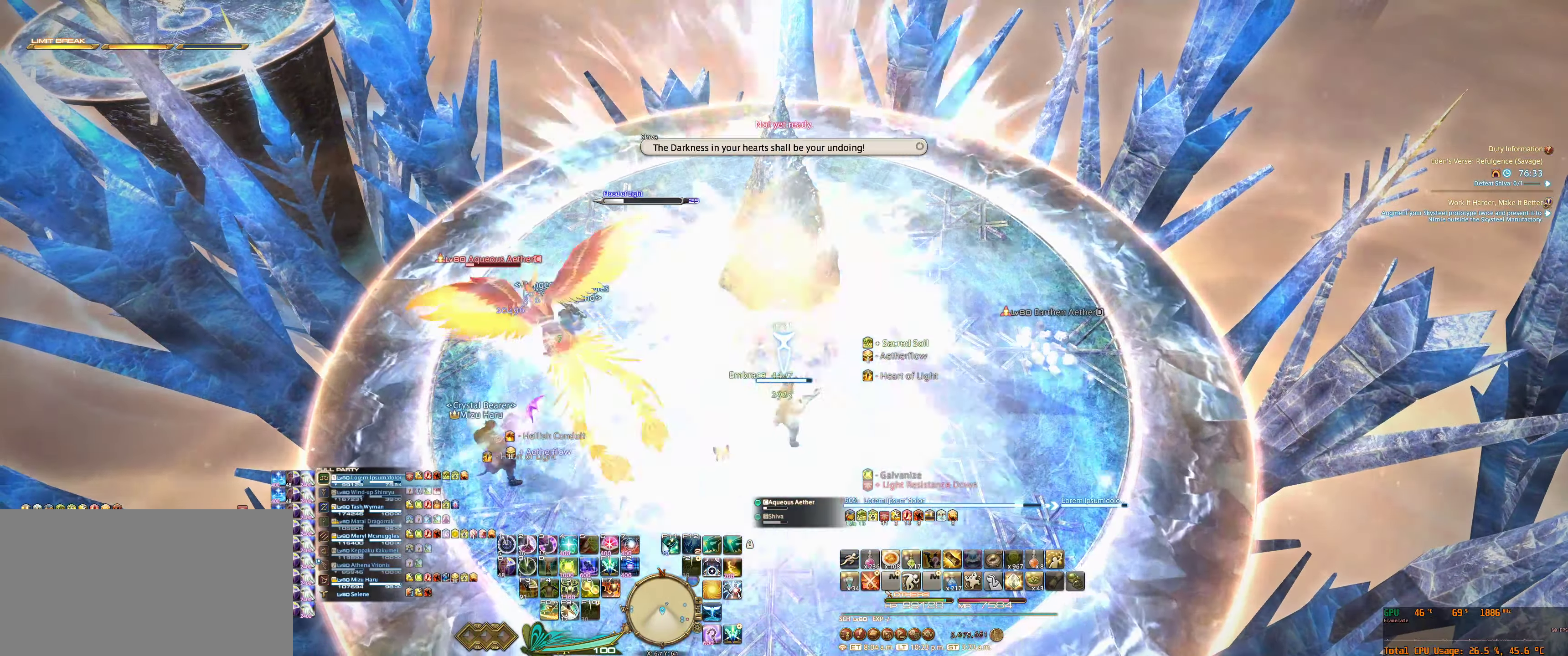
{"keys": [], "mouse": [], "events": [[267, "f6", "down"], [367, "f6", "up"]]}
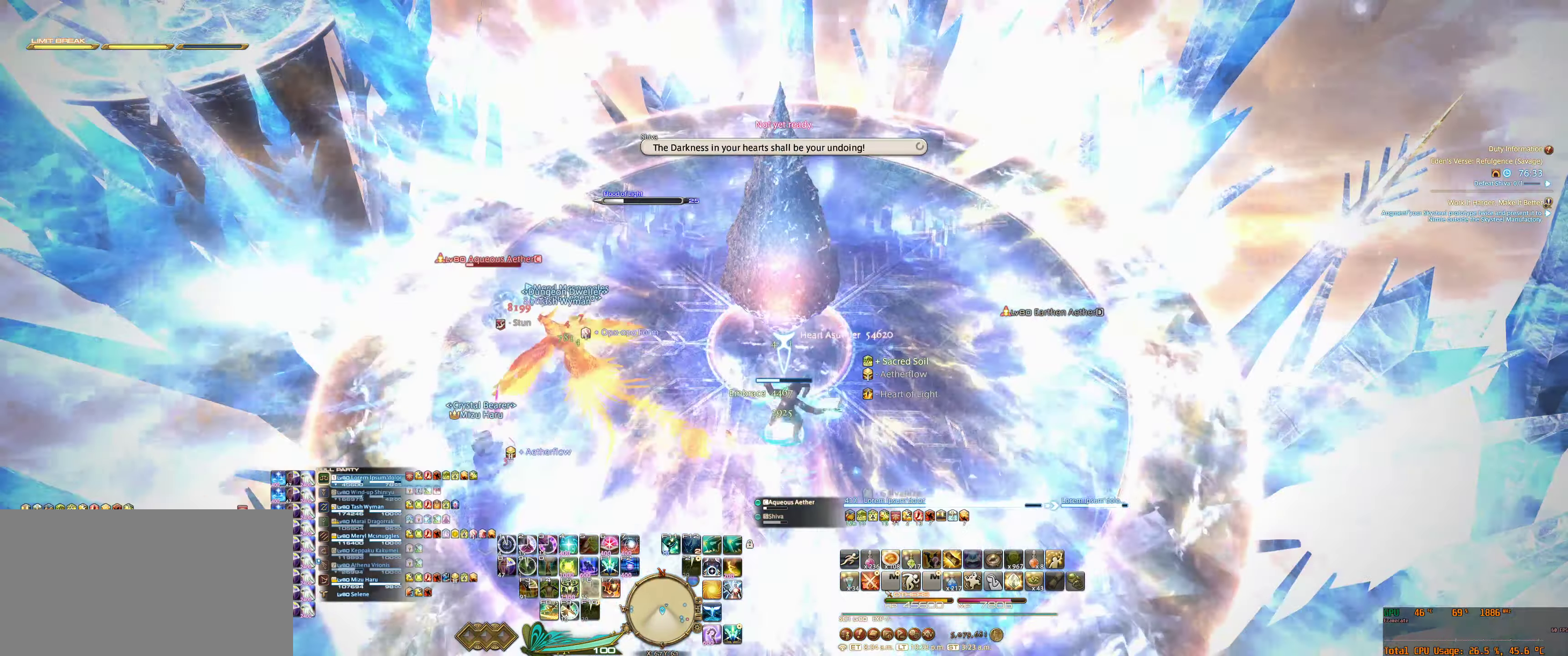
{"keys": [], "mouse": [], "events": [[100, "f5", "down"], [234, "f5", "up"]]}
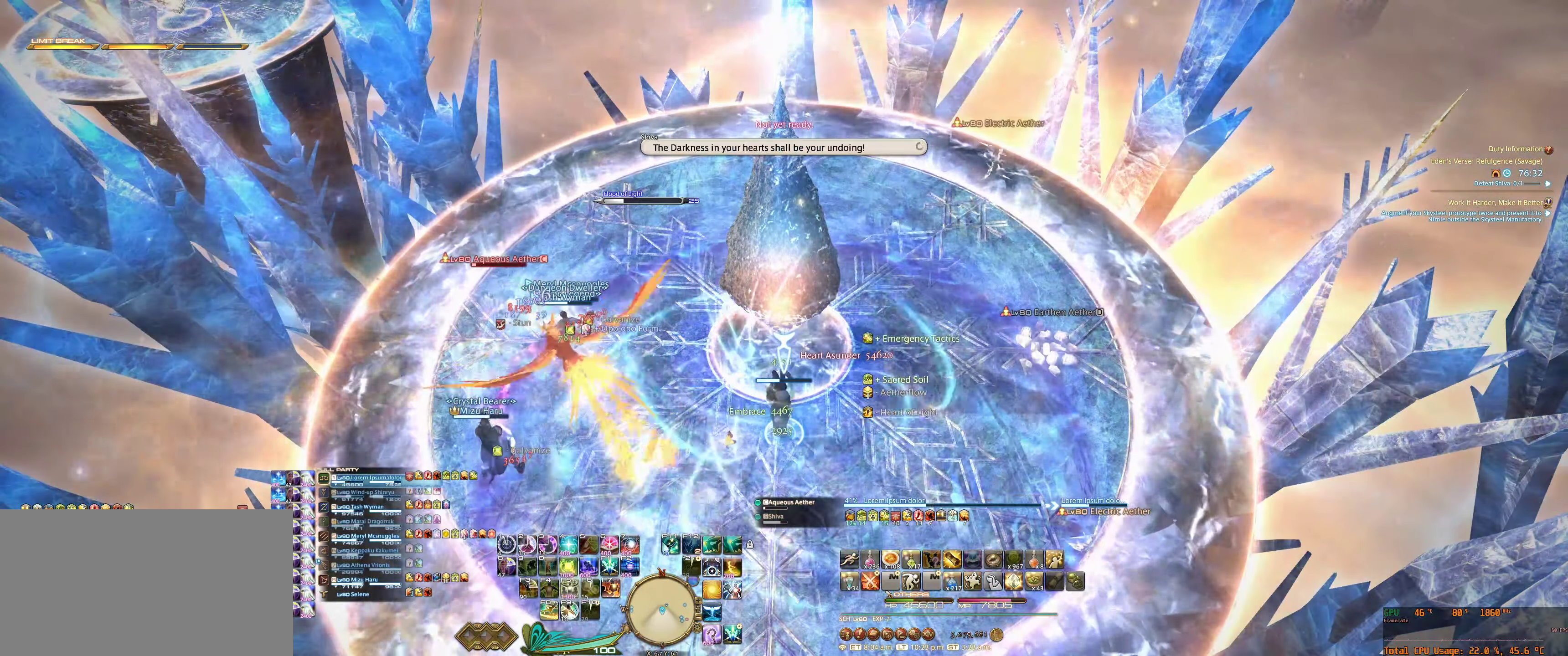
{"keys": [], "mouse": [], "events": []}
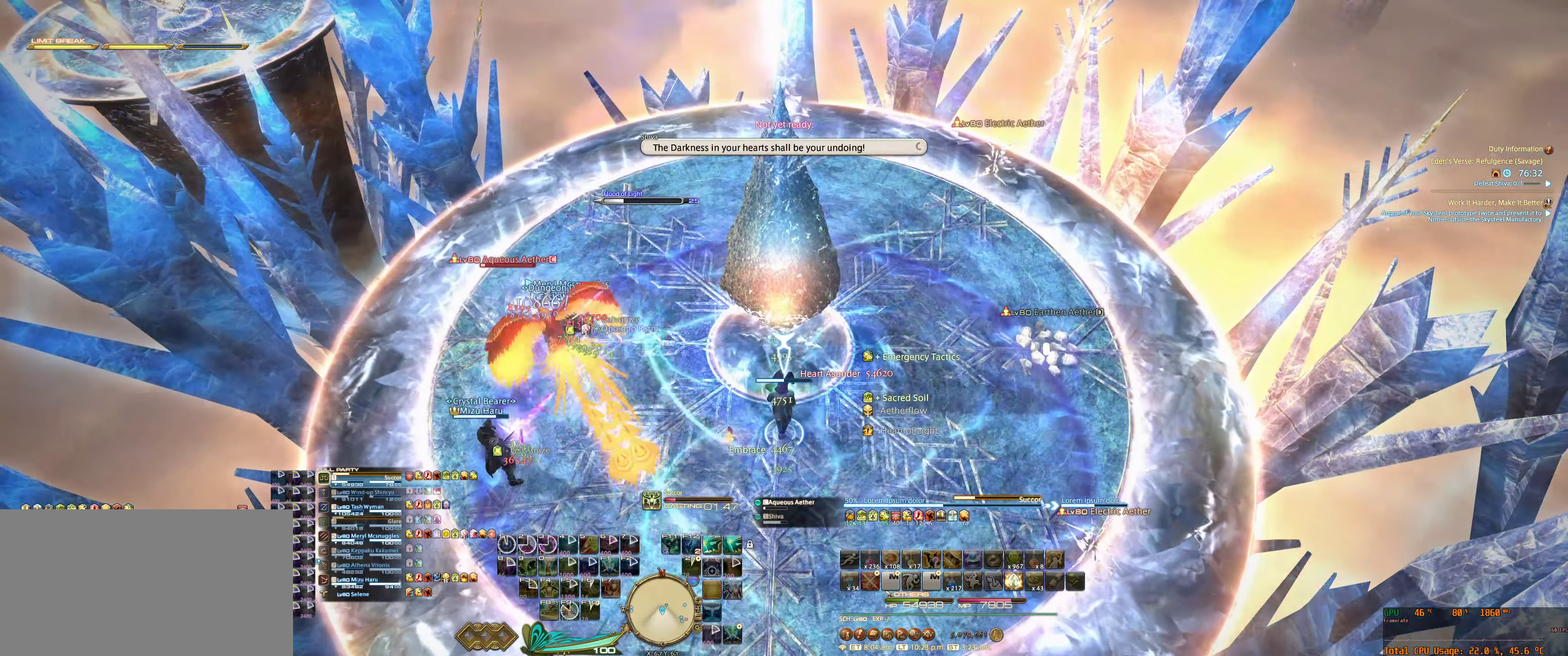
{"keys": [], "mouse": [], "events": []}
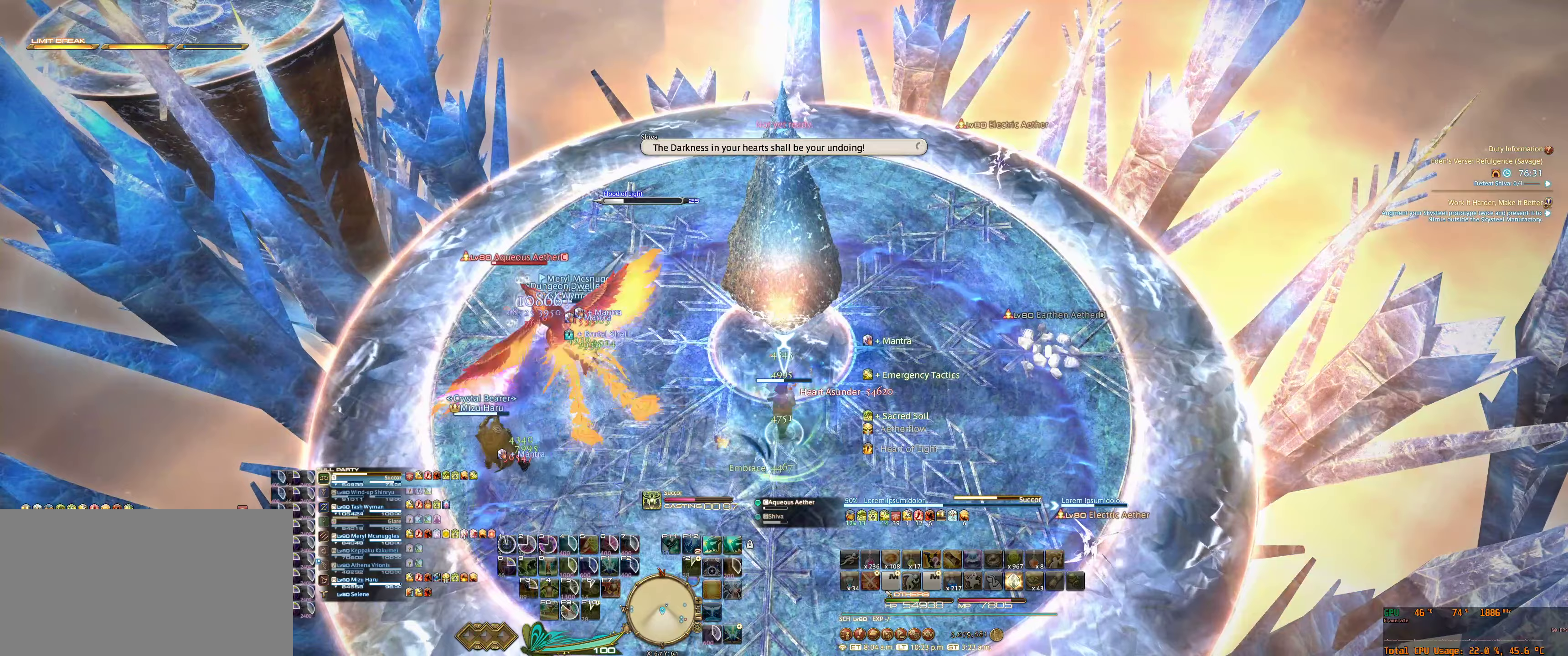
{"keys": [], "mouse": [], "events": []}
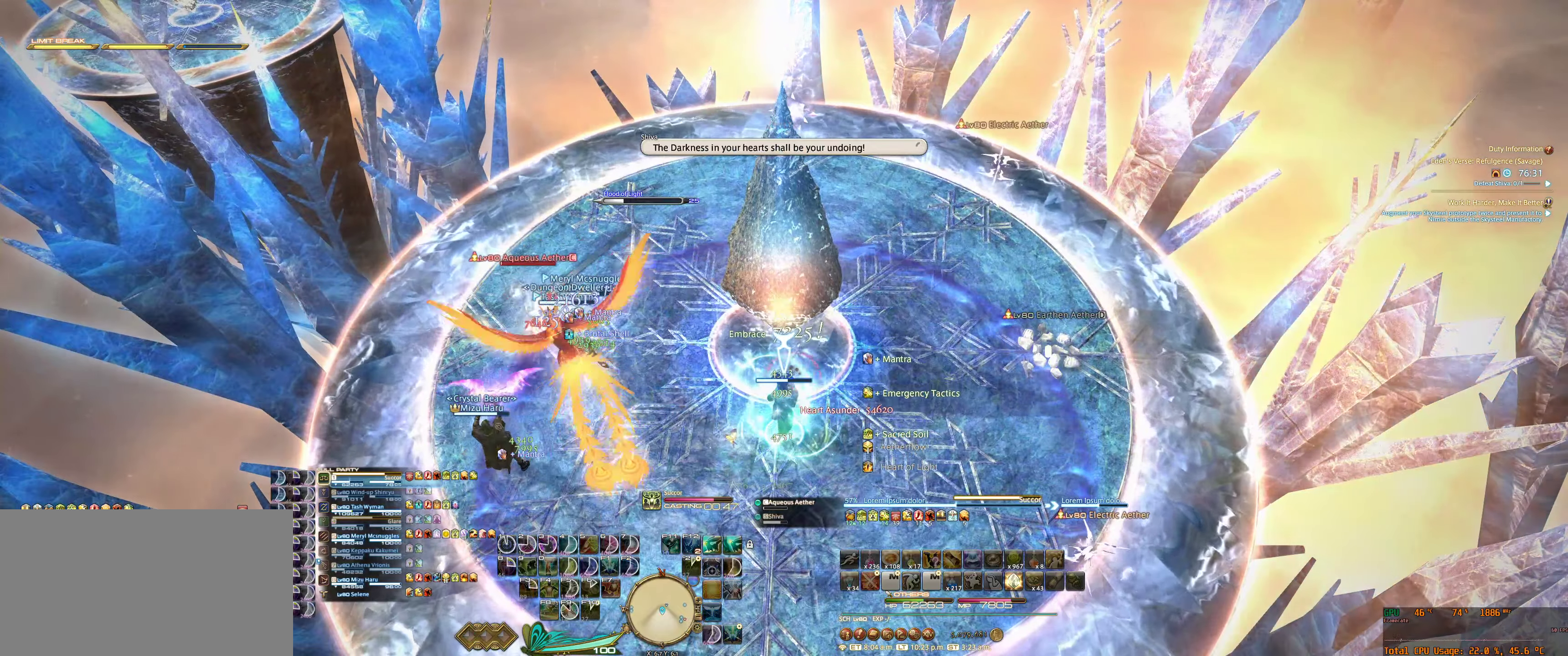
{"keys": ["f11"], "mouse": [], "events": [[467, "f11", "down"]]}
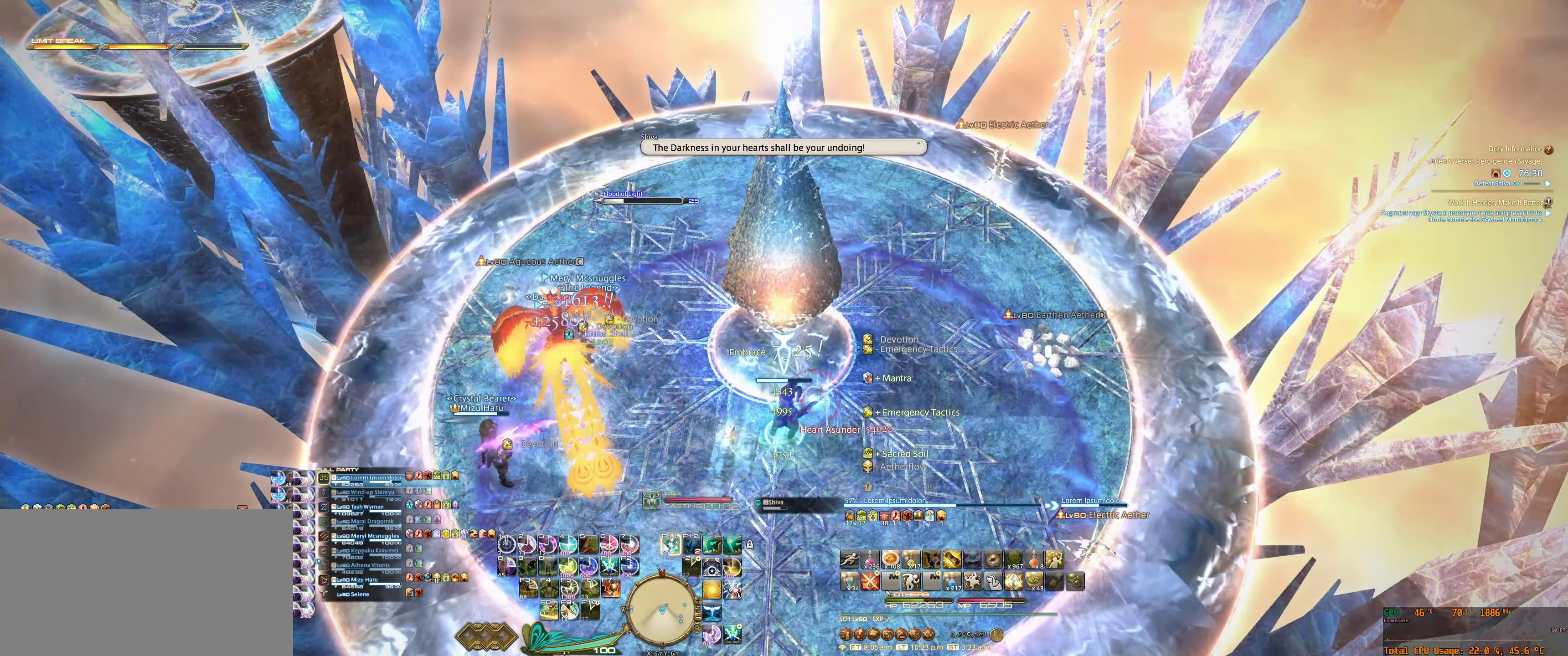
{"keys": [], "mouse": [], "events": [[167, "f11", "up"]]}
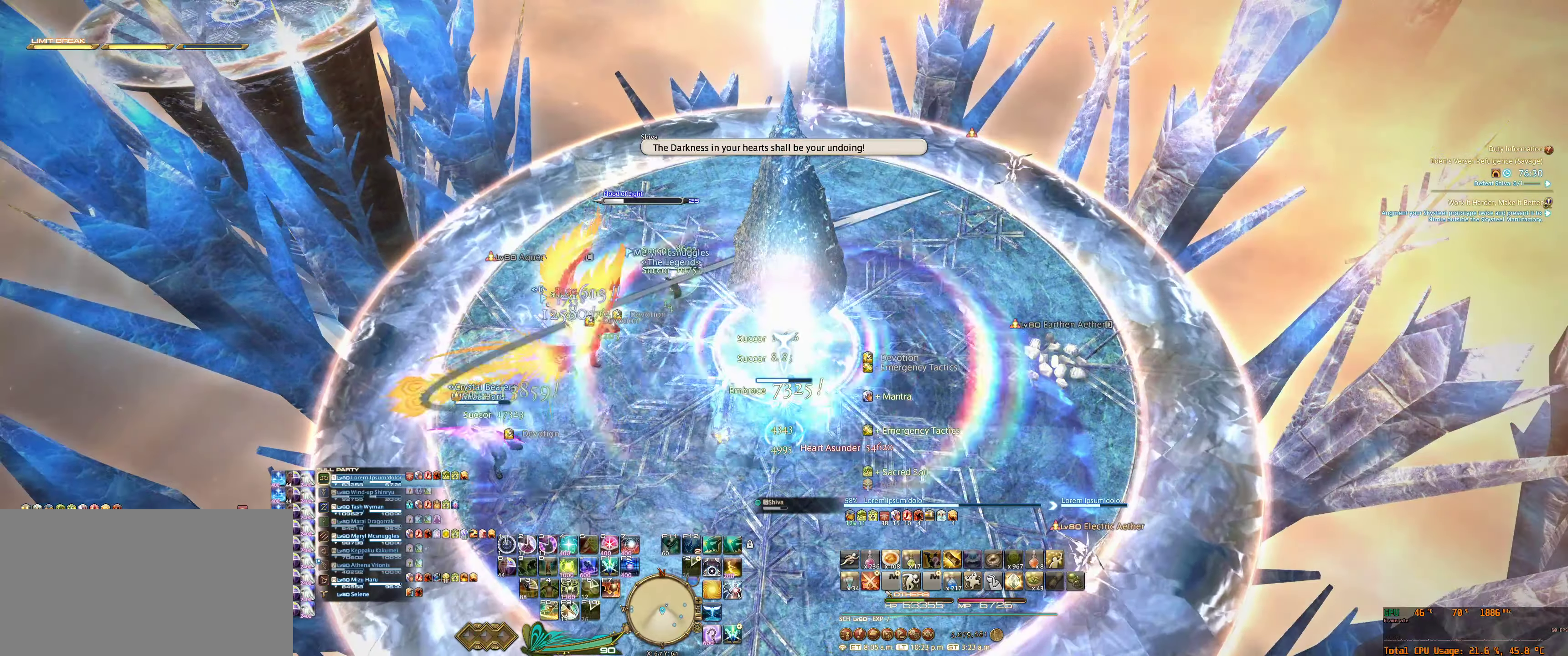
{"keys": ["6"], "mouse": [], "events": [[200, "tab", "down"], [300, "6", "down"], [367, "6", "up"], [367, "tab", "up"], [467, "6", "down"]]}
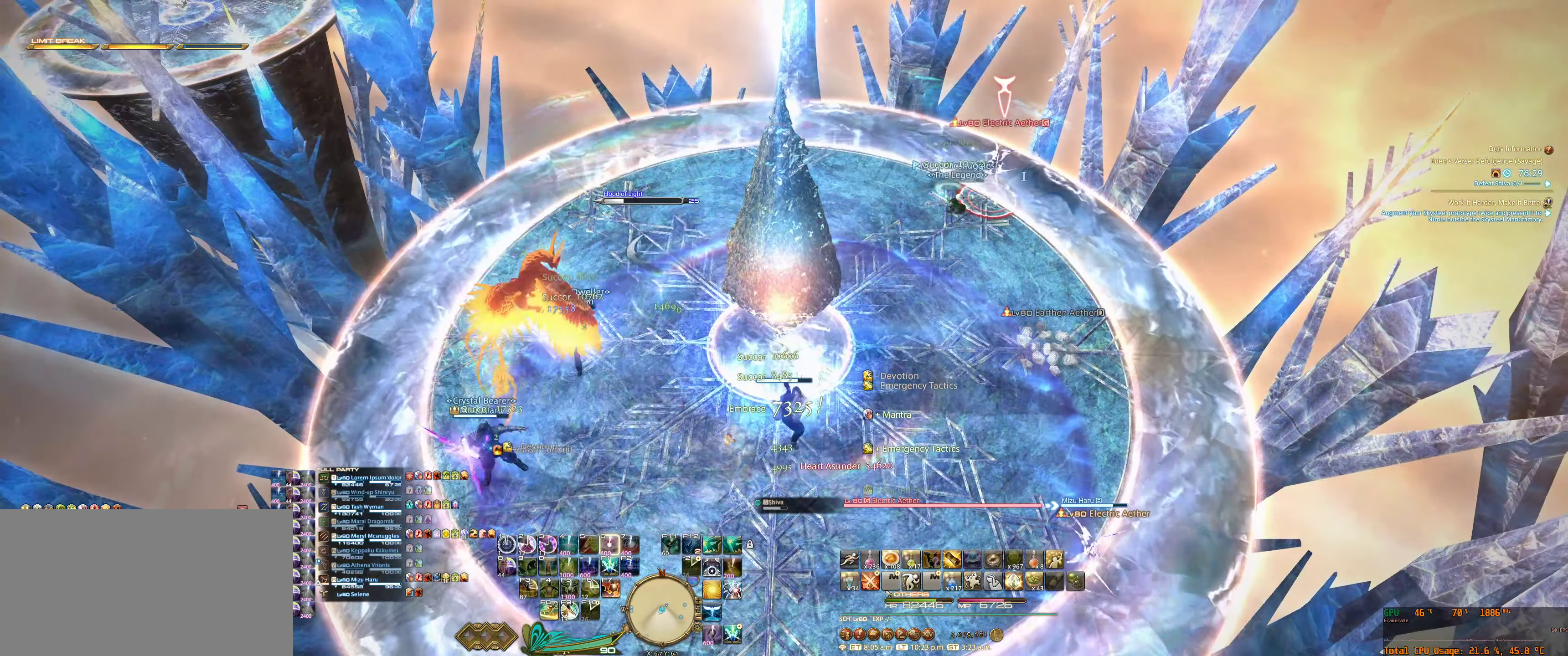
{"keys": ["6"], "mouse": [], "events": [[33, "6", "up"], [133, "6", "down"], [200, "6", "up"], [300, "6", "down"], [367, "6", "up"], [467, "6", "down"]]}
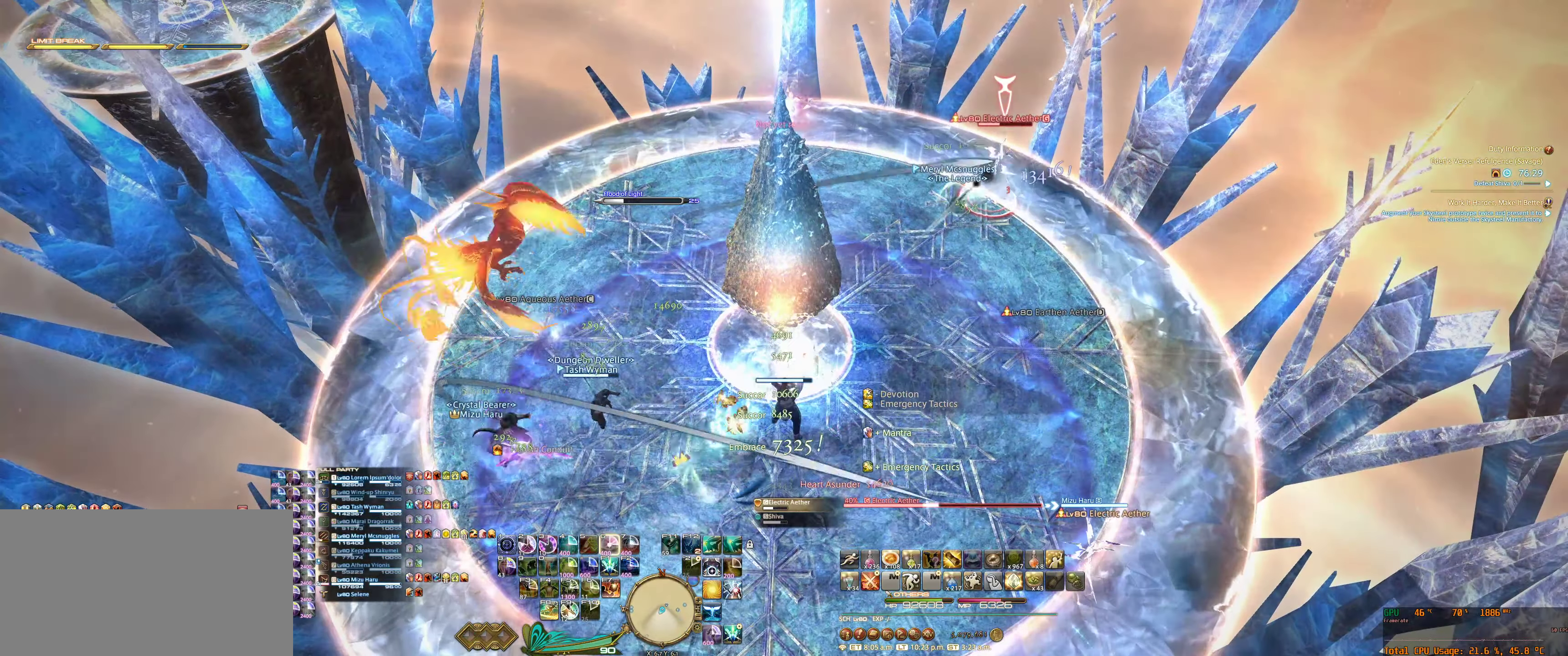
{"keys": [], "mouse": [], "events": [[33, "6", "up"], [133, "6", "down"], [200, "6", "up"], [300, "6", "down"], [367, "6", "up"]]}
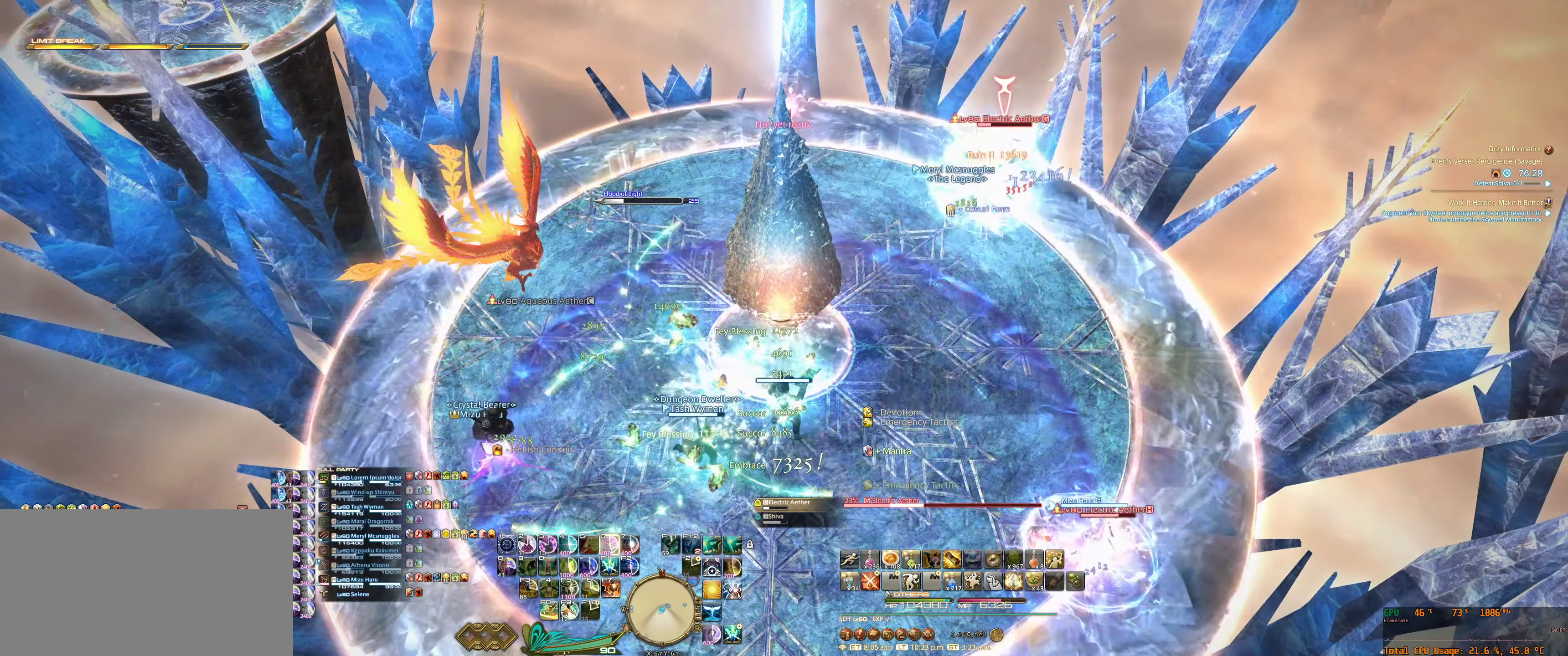
{"keys": [], "mouse": [], "events": []}
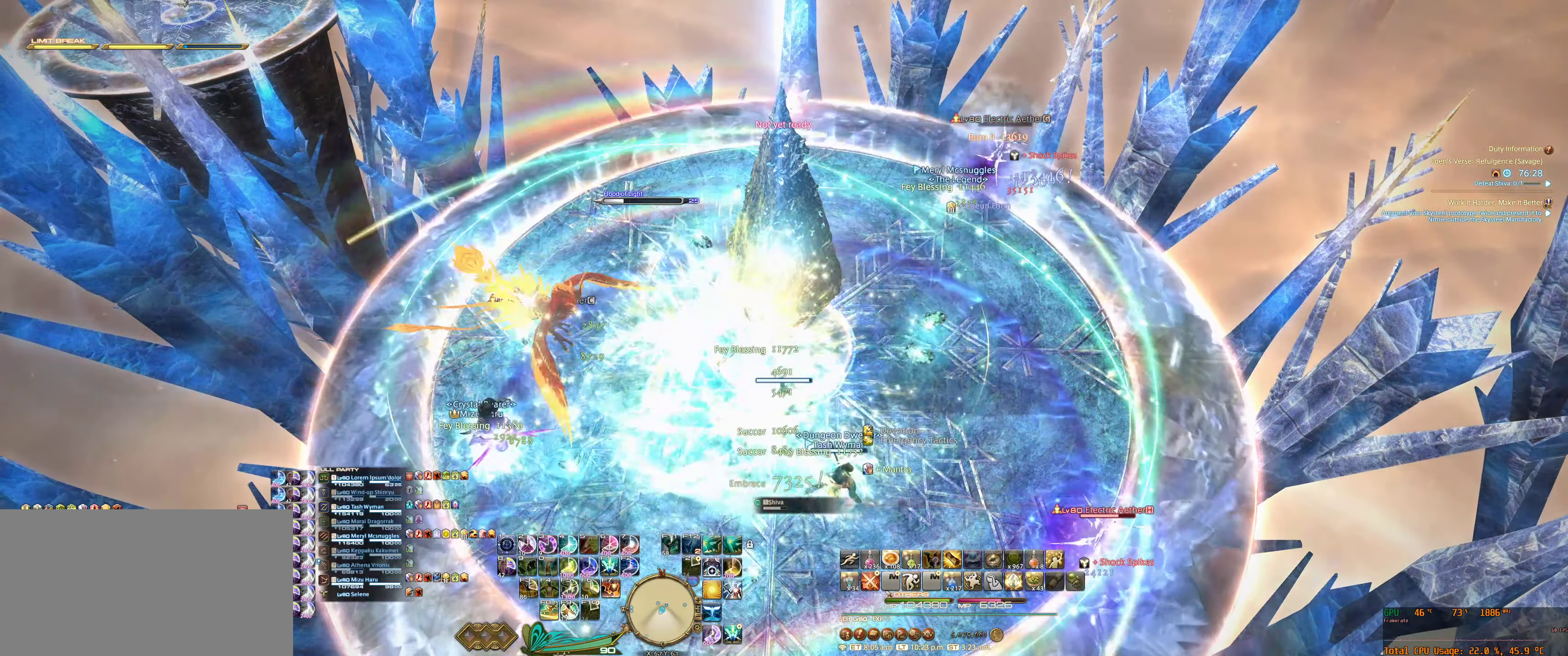
{"keys": [], "mouse": [], "events": []}
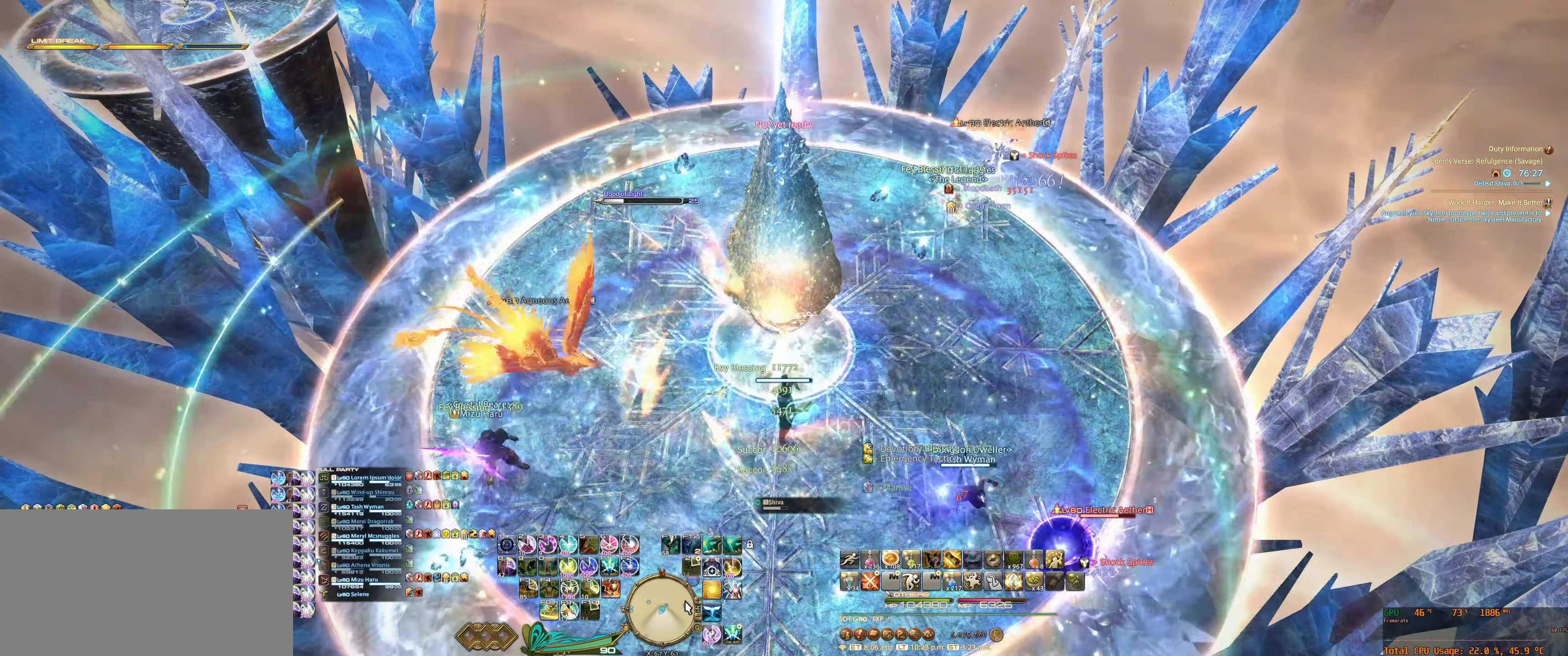
{"keys": [], "mouse": ["left"], "events": [[500, "mouse_left", "down"]]}
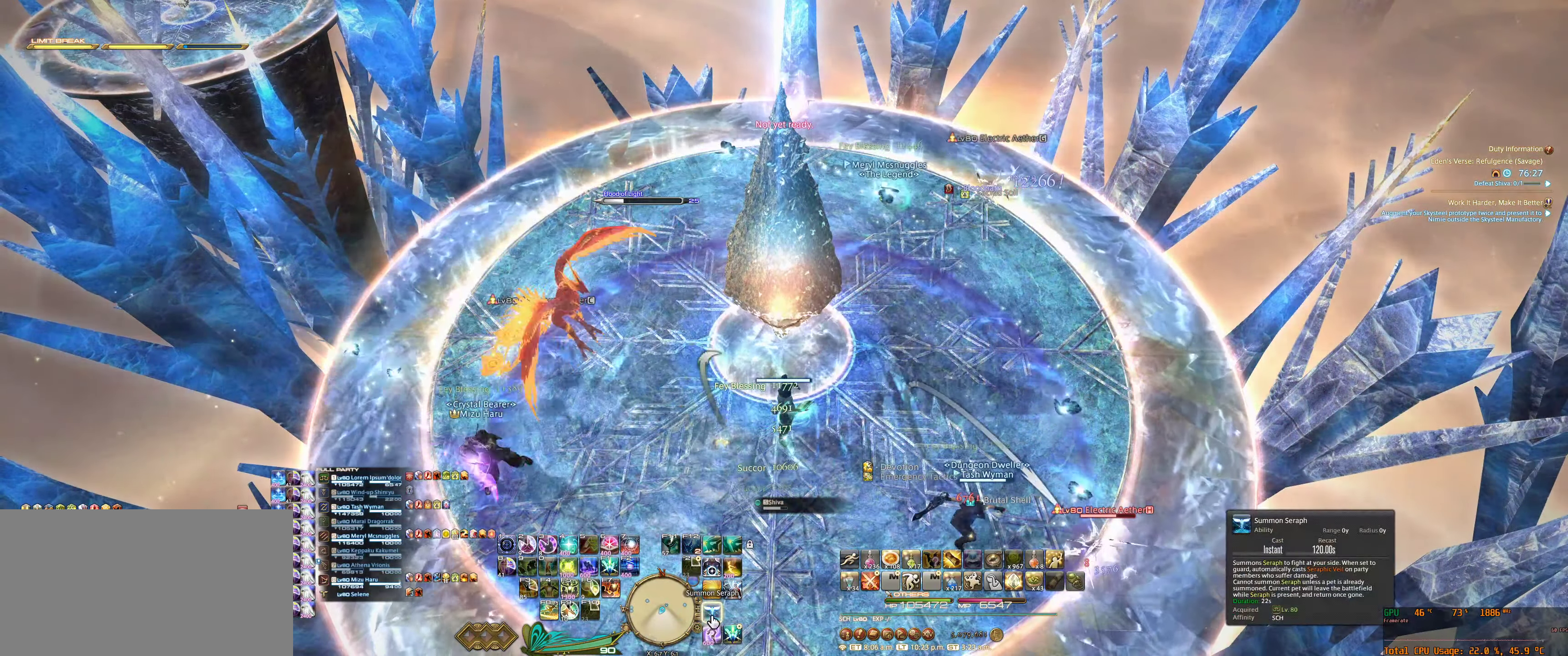
{"keys": [], "mouse": ["right"], "events": [[67, "mouse_left", "up"], [467, "mouse_right", "down"]]}
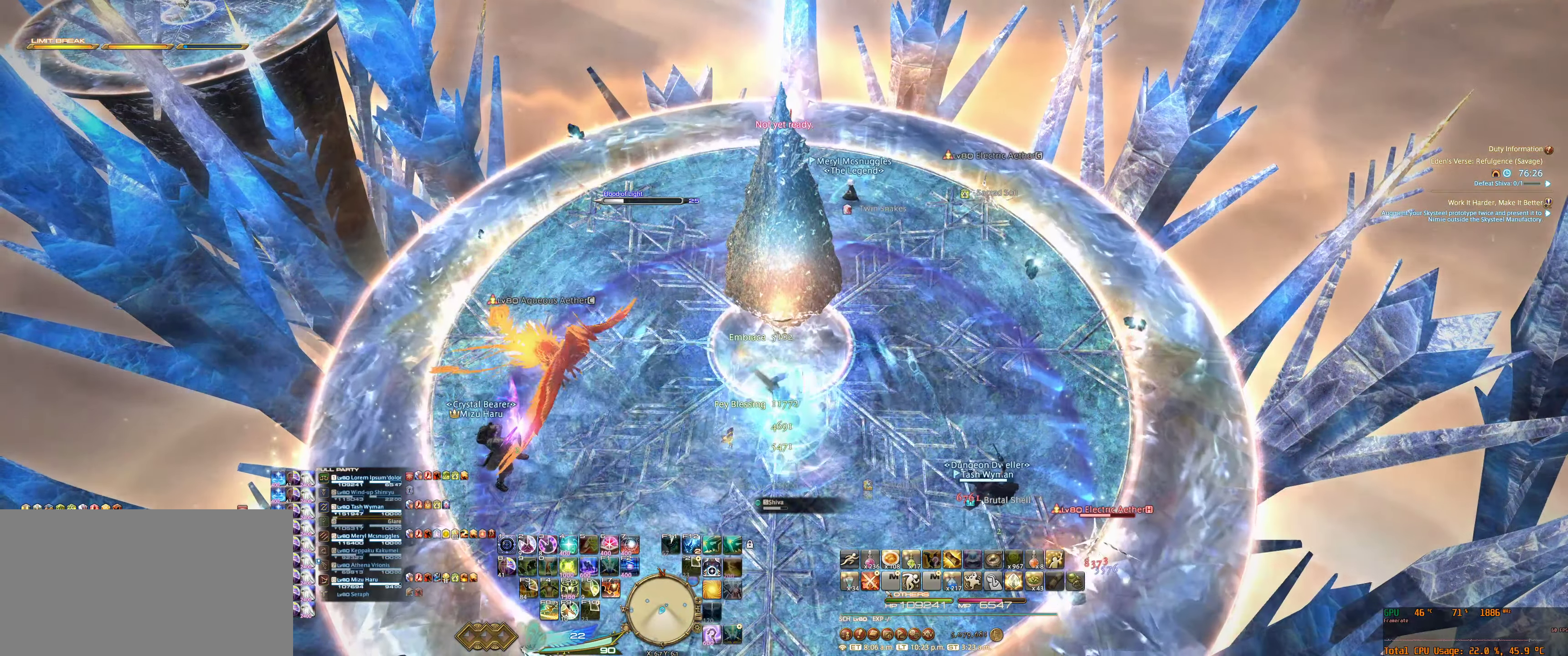
{"keys": ["6"], "mouse": ["right"], "events": [[167, "tab", "down"], [300, "tab", "up"], [333, "6", "down"], [400, "6", "up"], [500, "6", "down"]]}
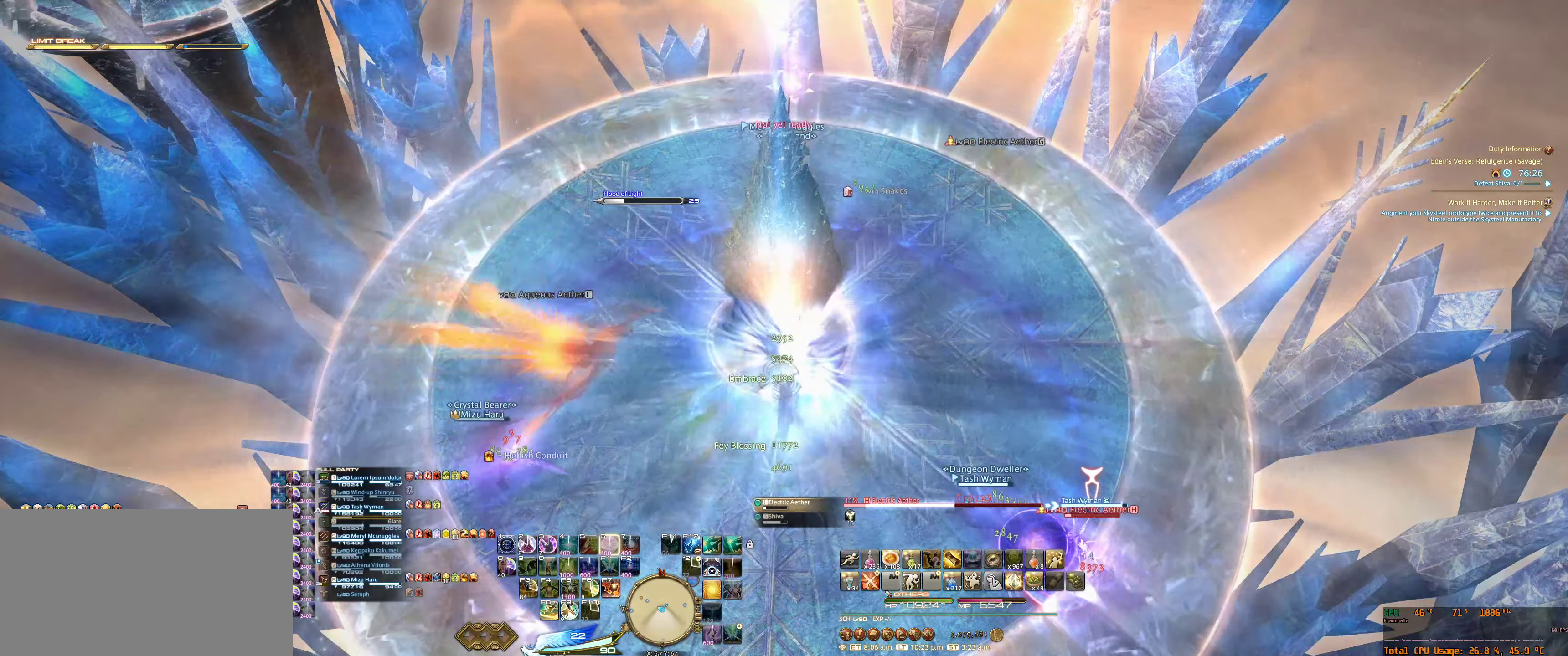
{"keys": [], "mouse": ["right"], "events": [[66, "6", "up"], [66, "tab", "down"], [200, "6", "down"], [200, "tab", "up"], [266, "6", "up"]]}
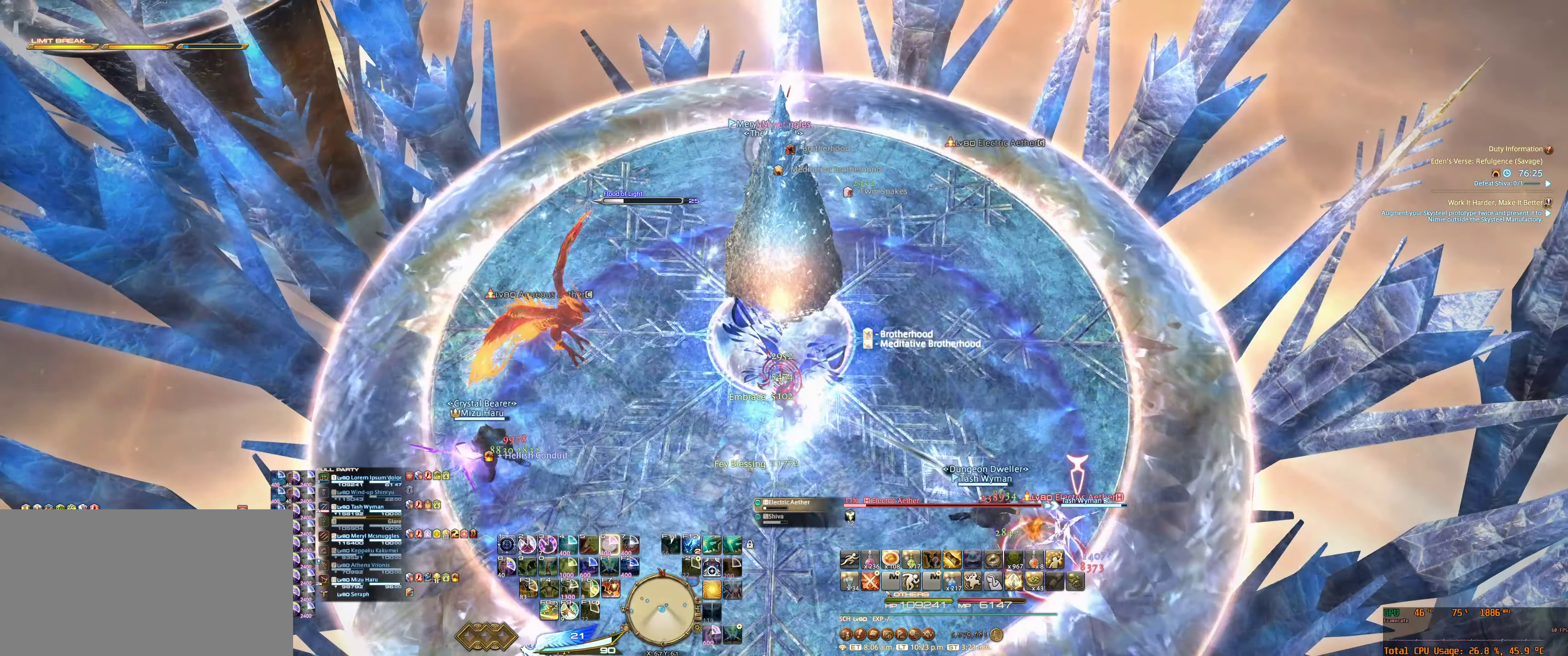
{"keys": [], "mouse": [], "events": [[33, "6", "down"], [100, "6", "up"], [466, "mouse_right", "up"]]}
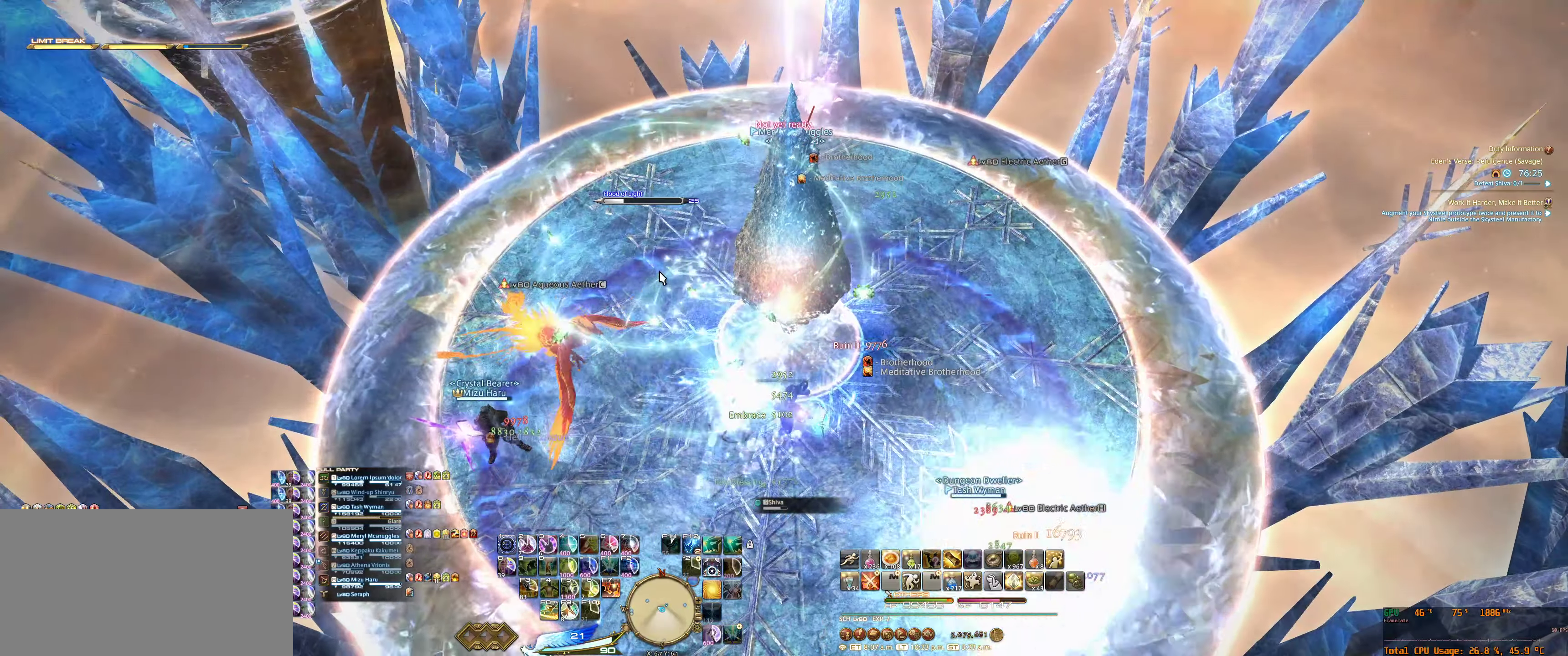
{"keys": [], "mouse": [], "events": [[233, "f12", "down"], [333, "f12", "up"]]}
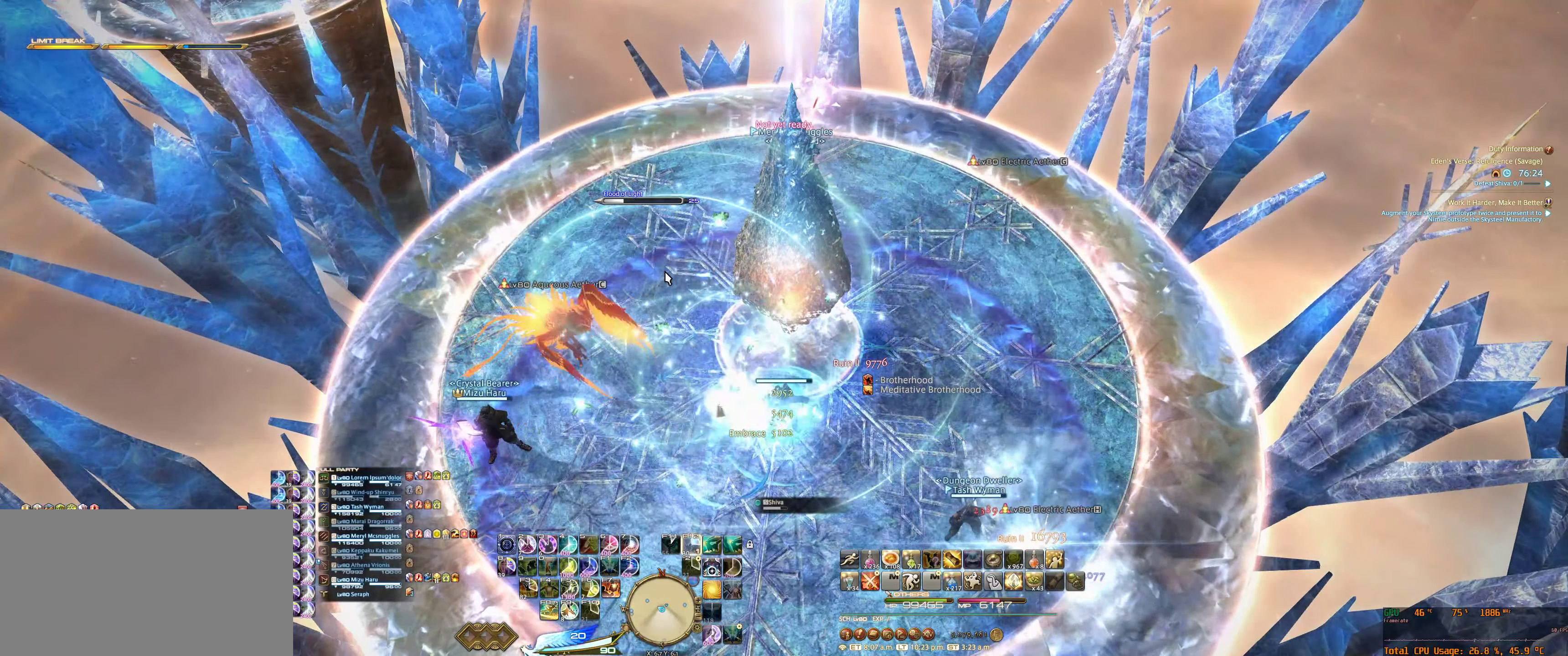
{"keys": [], "mouse": ["right"], "events": [[366, "mouse_right", "down"]]}
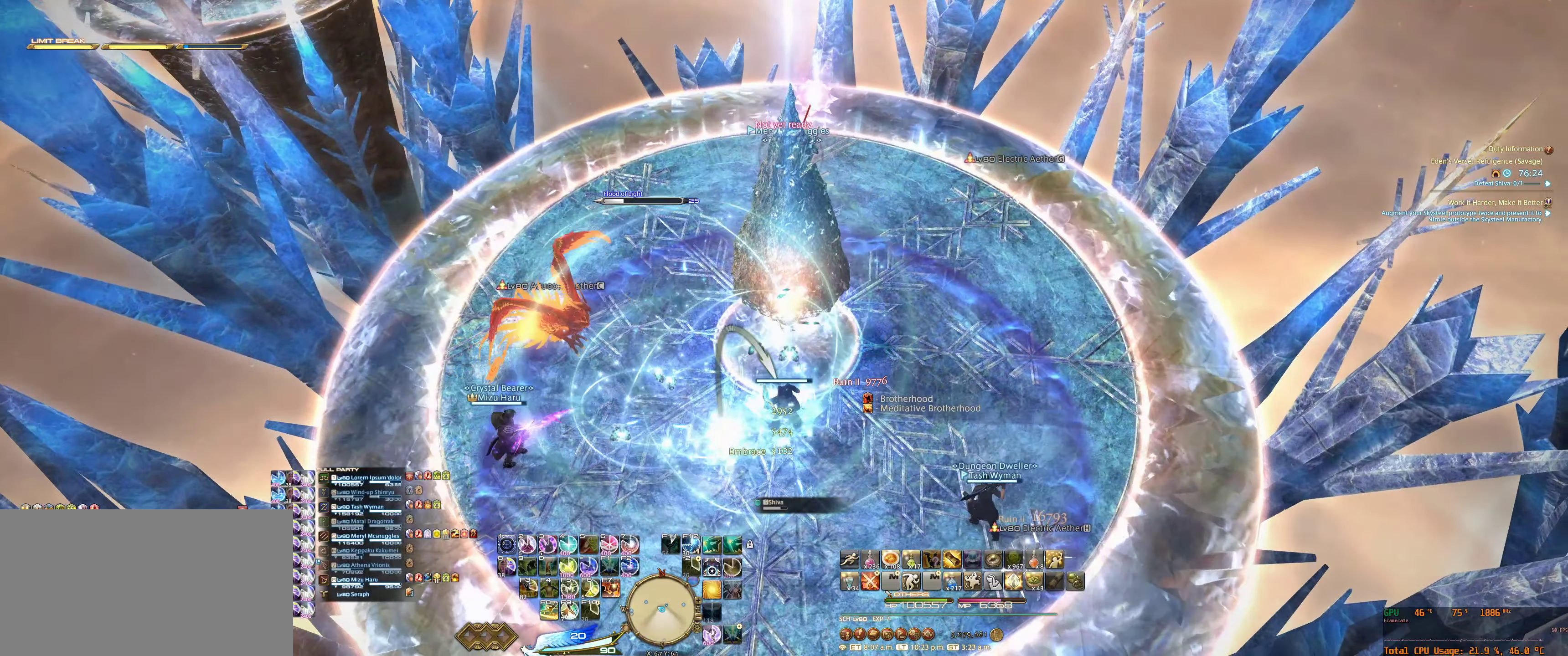
{"keys": [], "mouse": ["right"], "events": []}